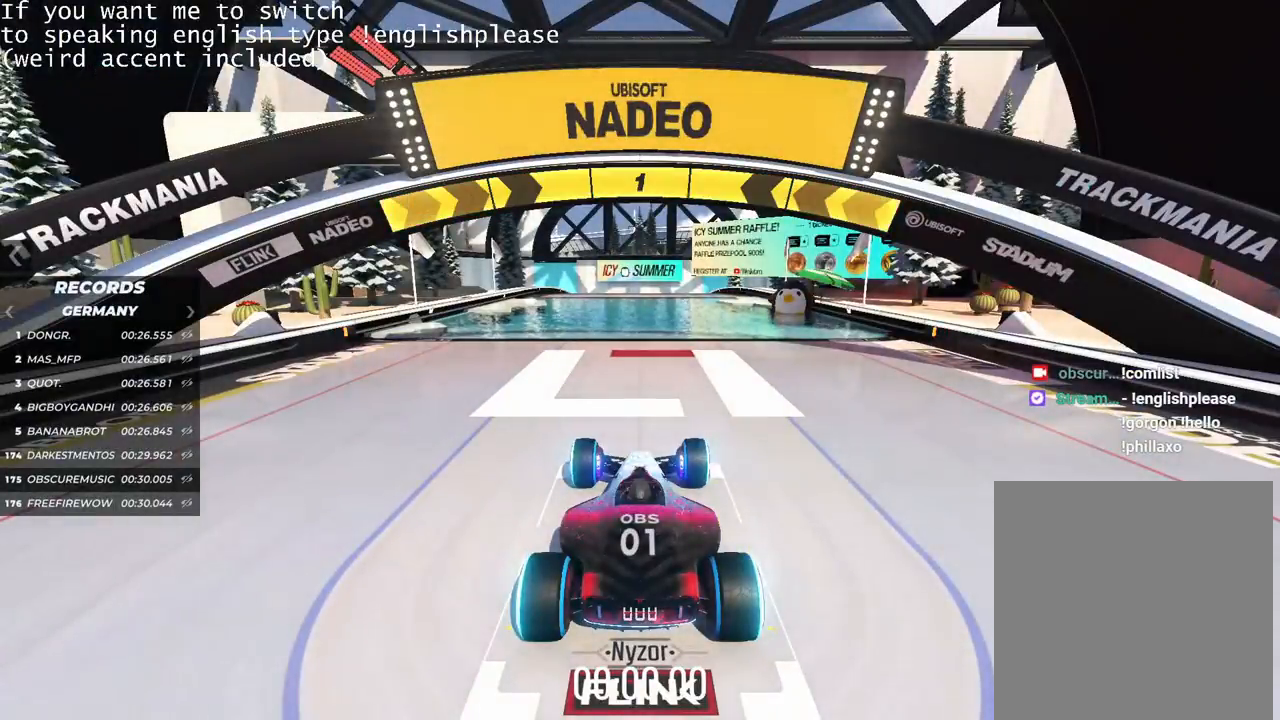
Gameplay with keyboard; each line is a JSON object with the keys held at the frame after it. "events" lists presses ("down") and releases ("up") of "down", "left", "right" and "up" between this image and that frame as [ms after this image, input, new state], when the widget could be followed in between. No other keys are recorded. Mouse input is not recorded.
{"keys": ["up"], "events": [[418, "up", "down"]]}
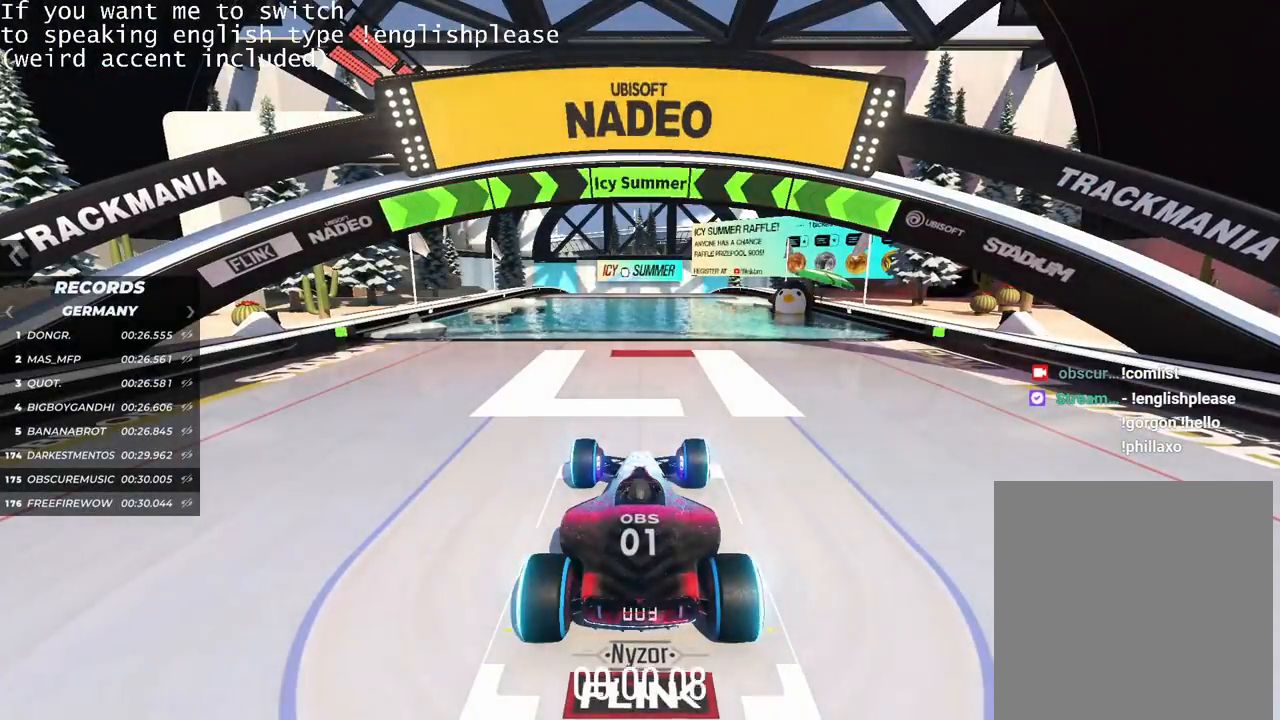
{"keys": ["up"], "events": []}
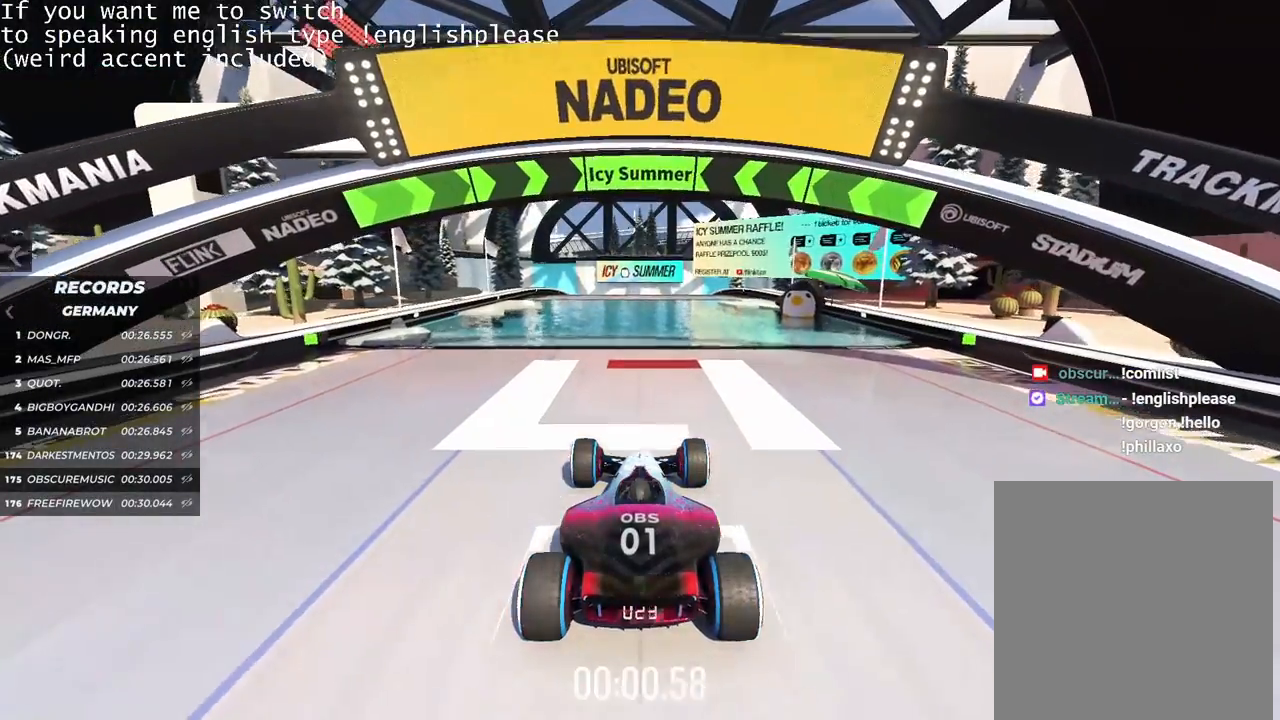
{"keys": ["up"], "events": []}
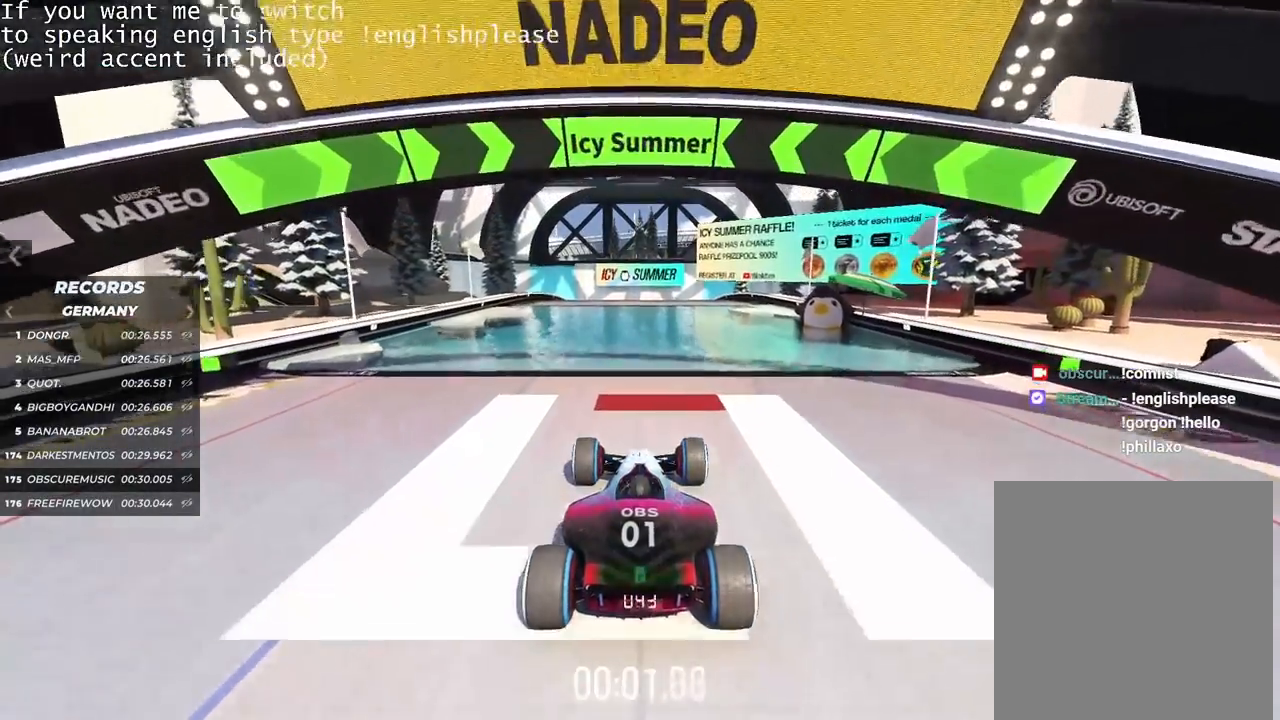
{"keys": ["up"], "events": []}
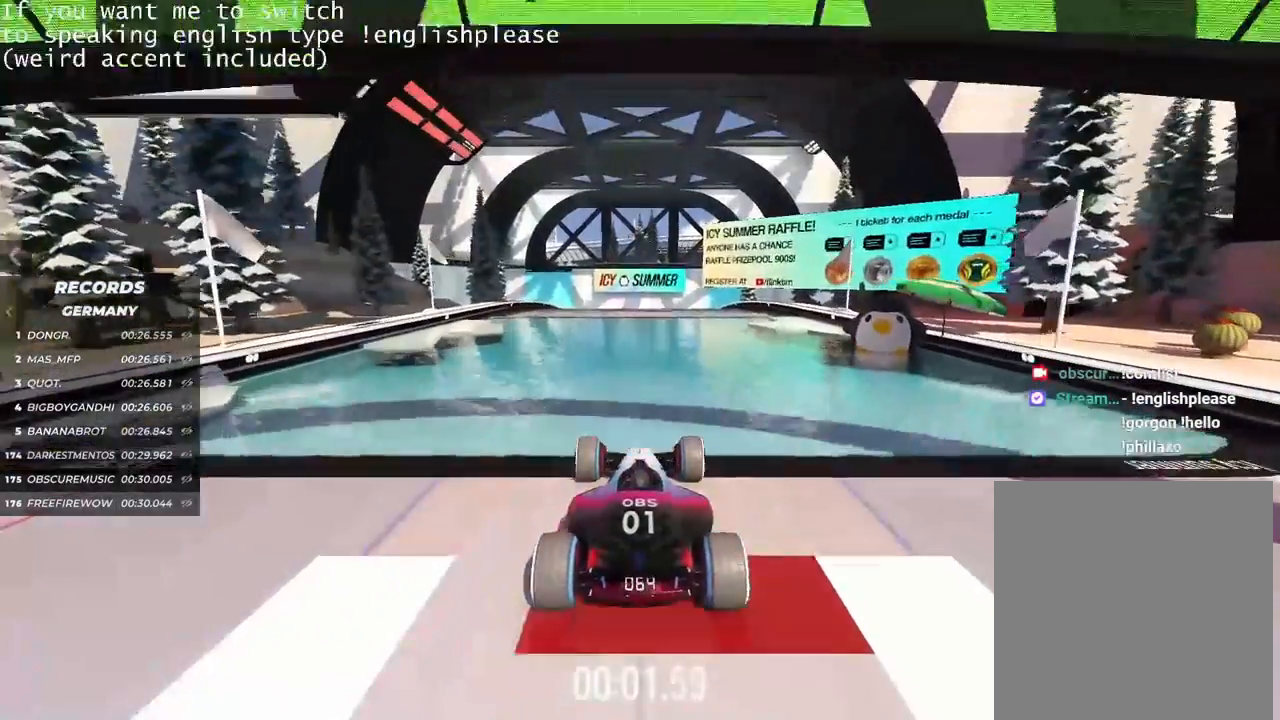
{"keys": ["up"], "events": []}
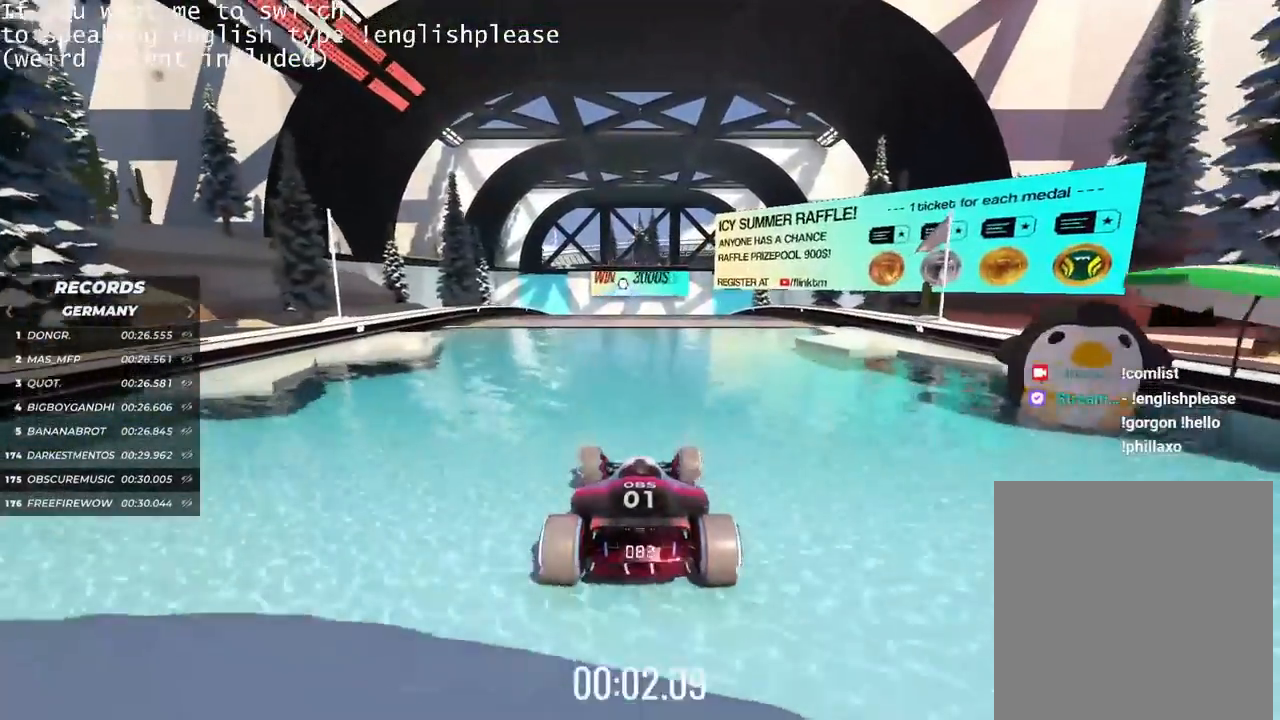
{"keys": ["up"], "events": []}
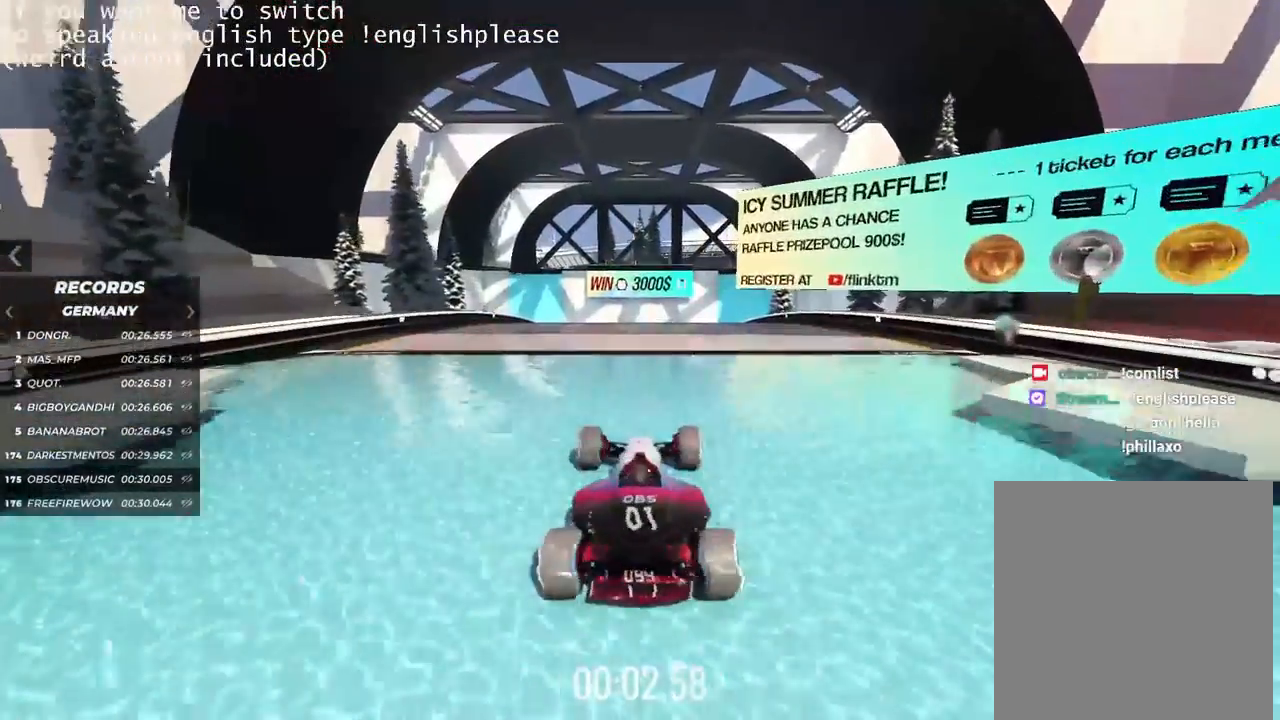
{"keys": ["up"], "events": []}
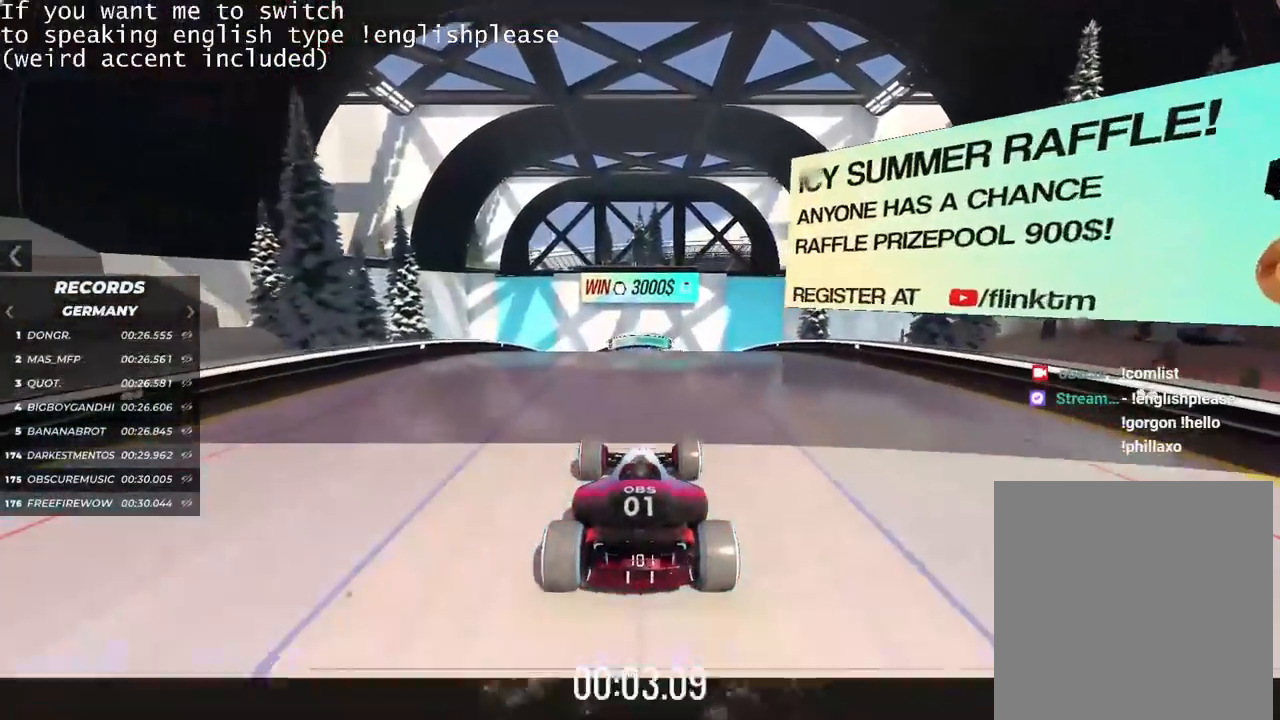
{"keys": ["up"], "events": [[267, "left", "down"], [317, "left", "up"]]}
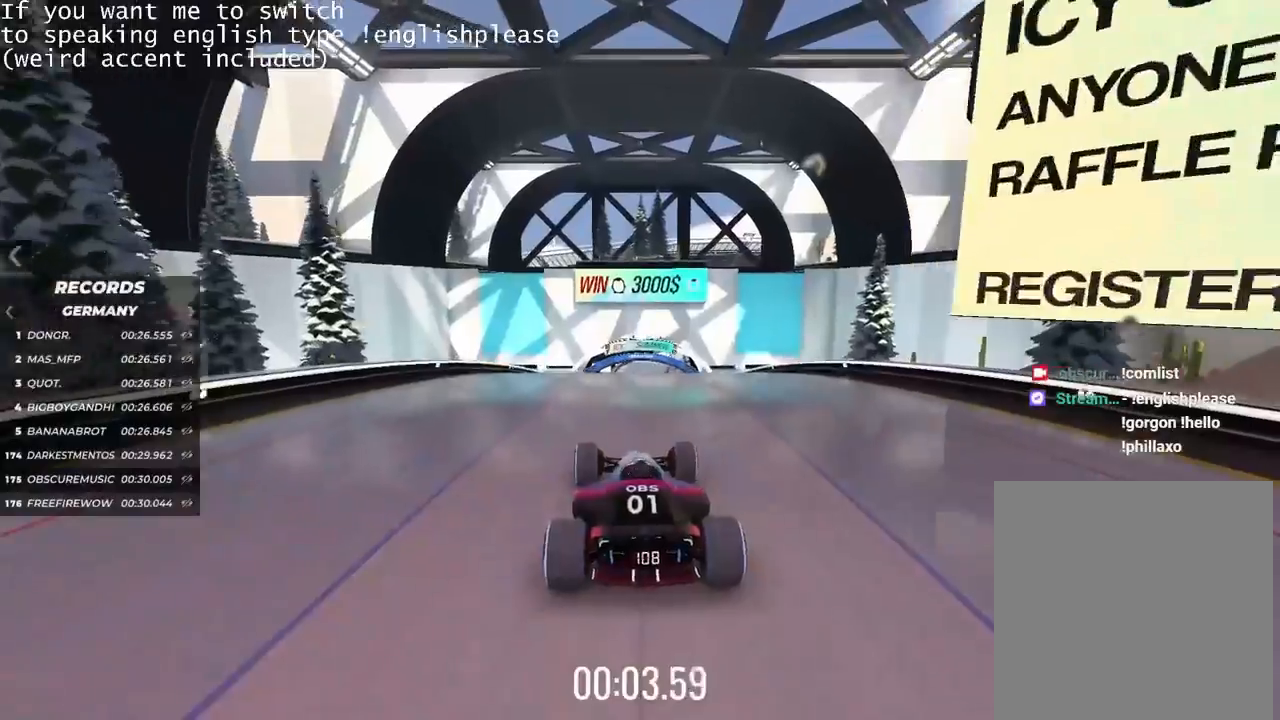
{"keys": ["up"], "events": [[301, "right", "down"], [368, "right", "up"]]}
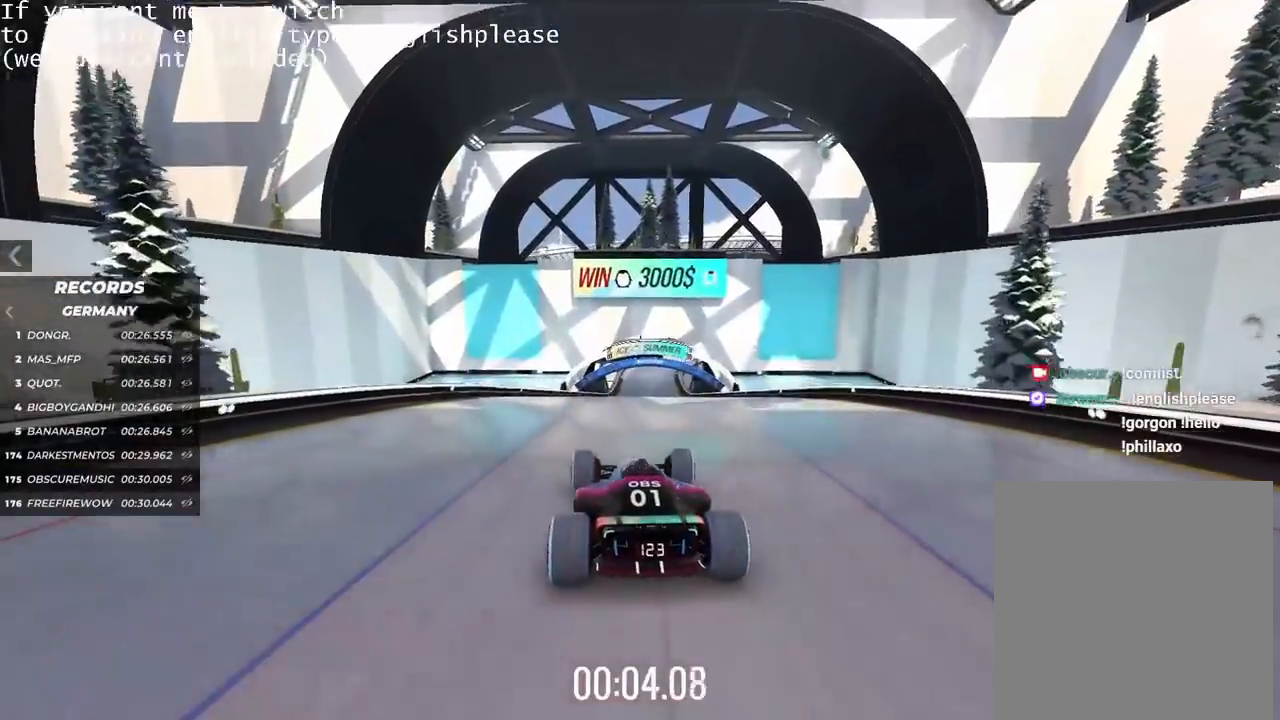
{"keys": ["up"], "events": []}
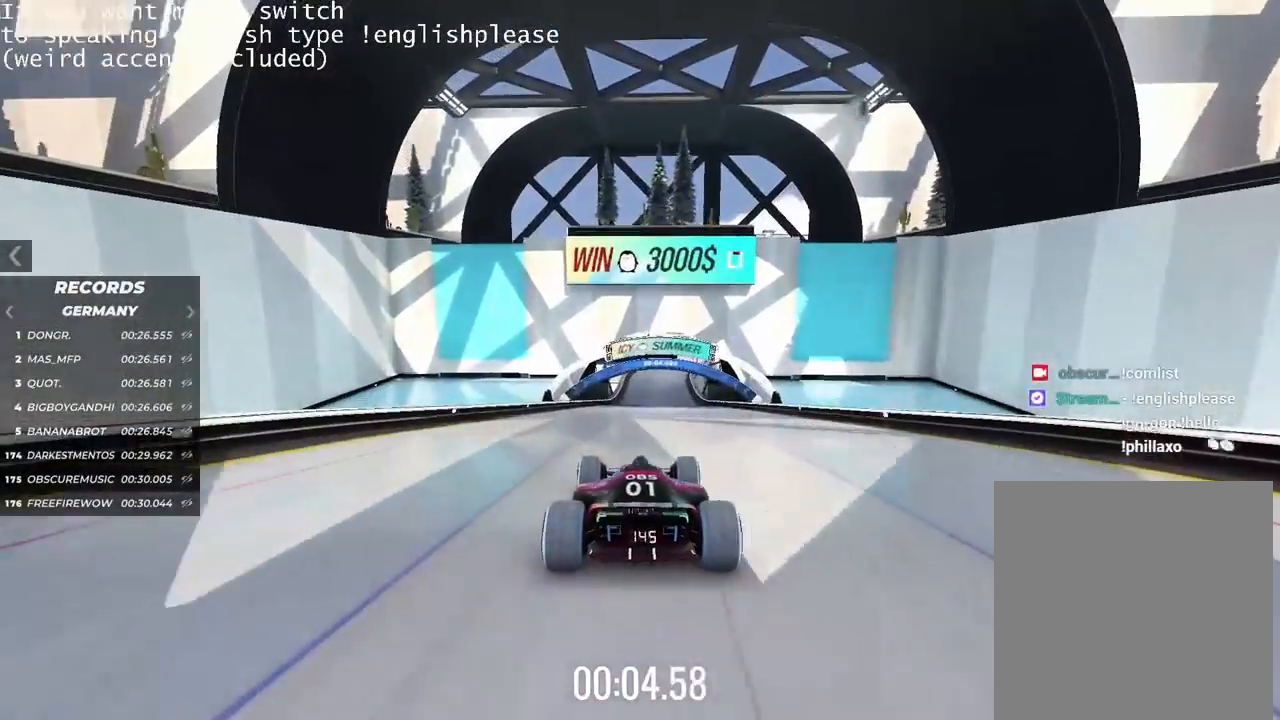
{"keys": ["up"], "events": []}
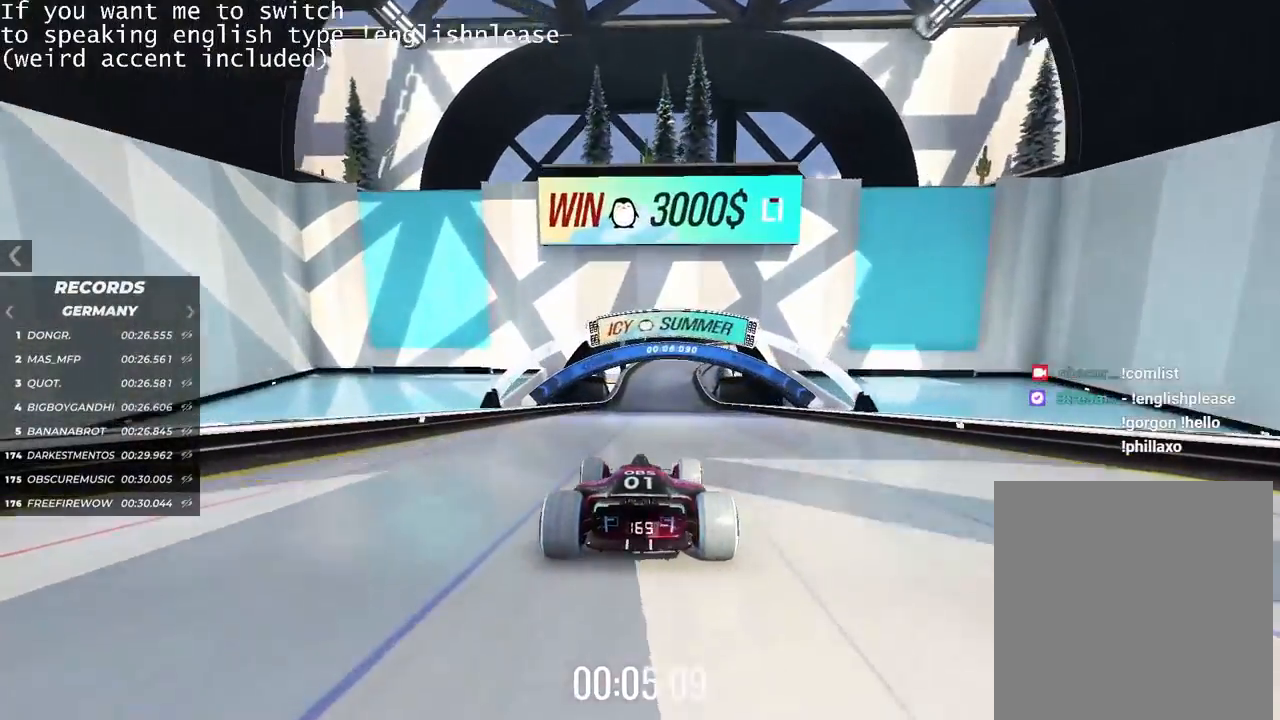
{"keys": ["up"], "events": []}
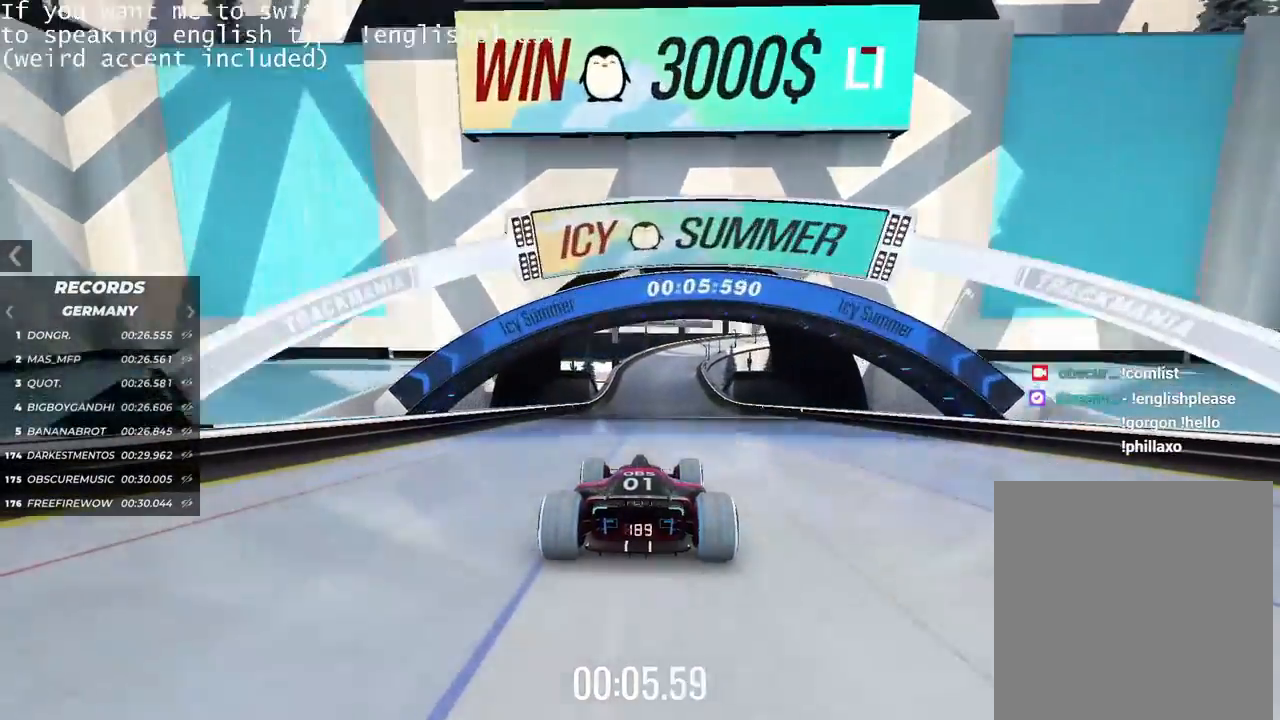
{"keys": ["up"], "events": []}
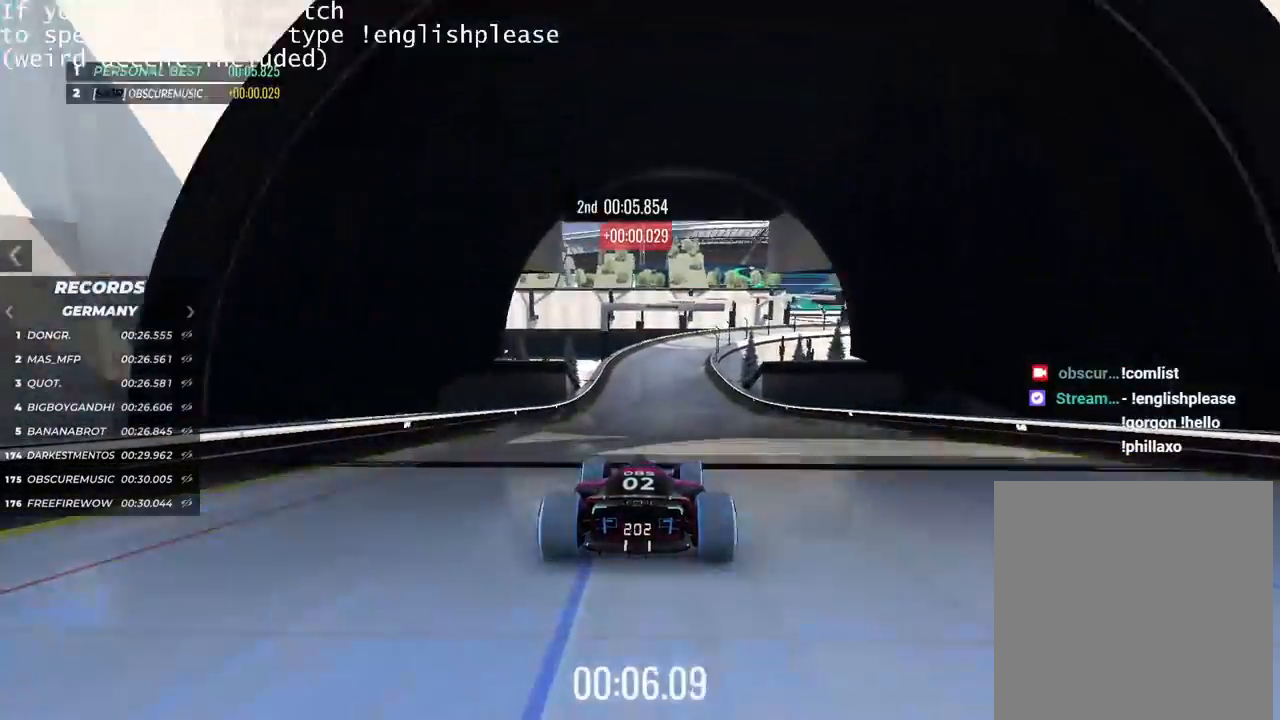
{"keys": ["up"], "events": []}
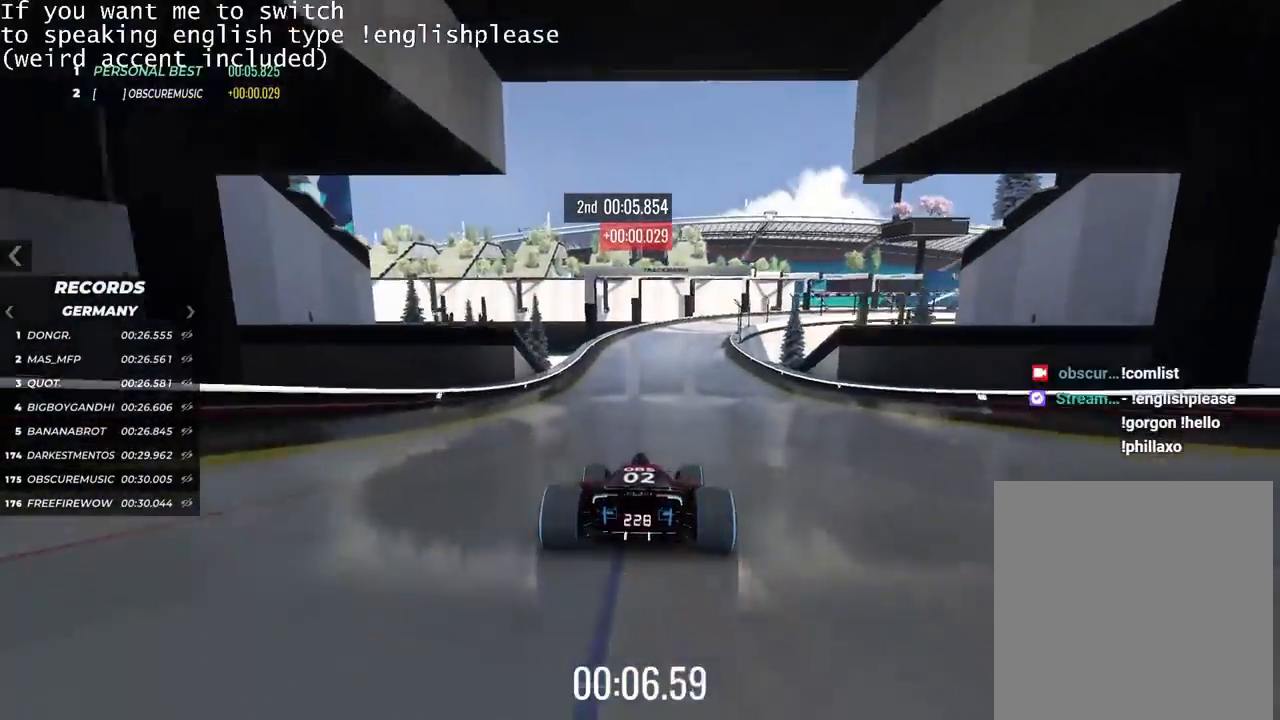
{"keys": ["right", "up"], "events": [[368, "right", "down"]]}
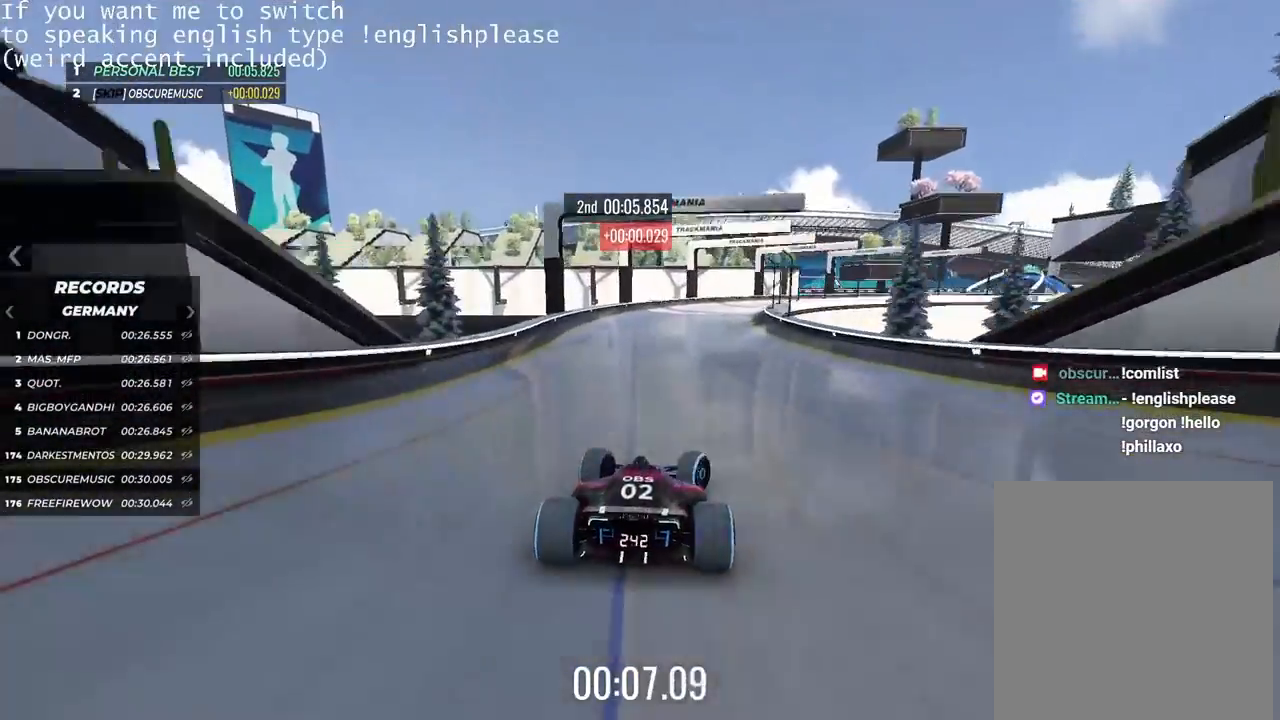
{"keys": ["right", "up"], "events": []}
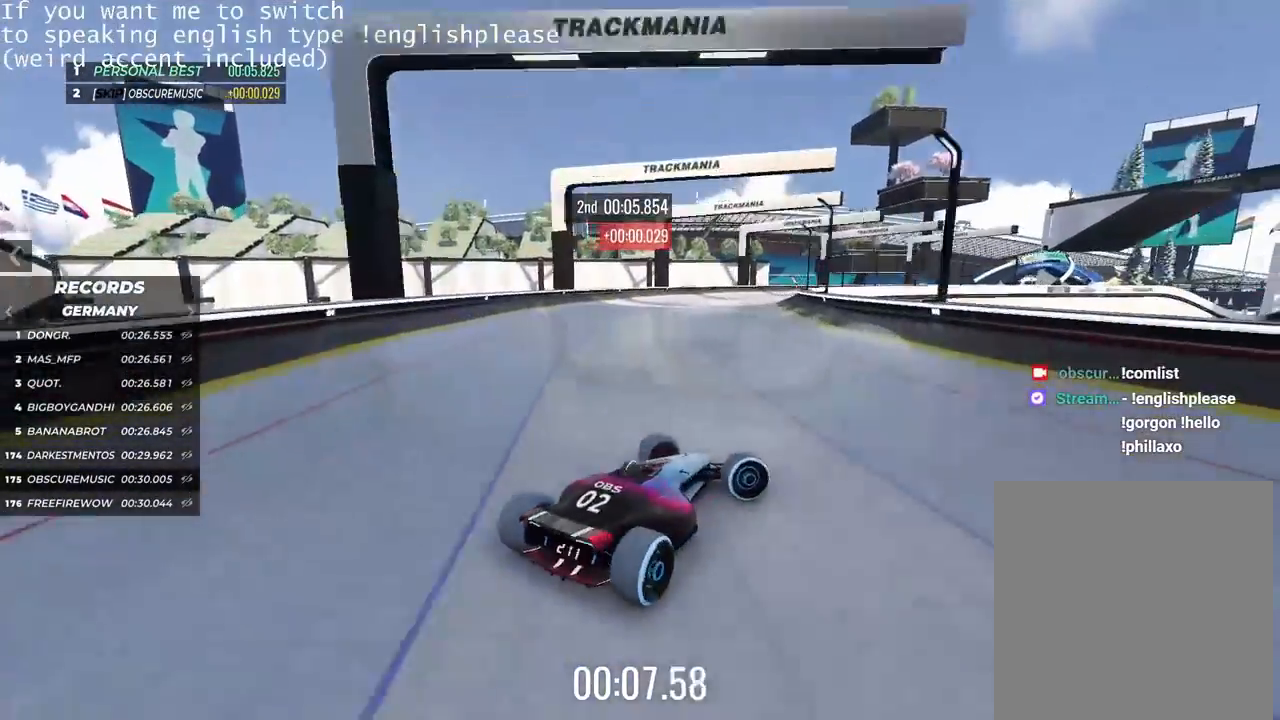
{"keys": ["left", "up"], "events": [[67, "right", "up"], [151, "left", "down"]]}
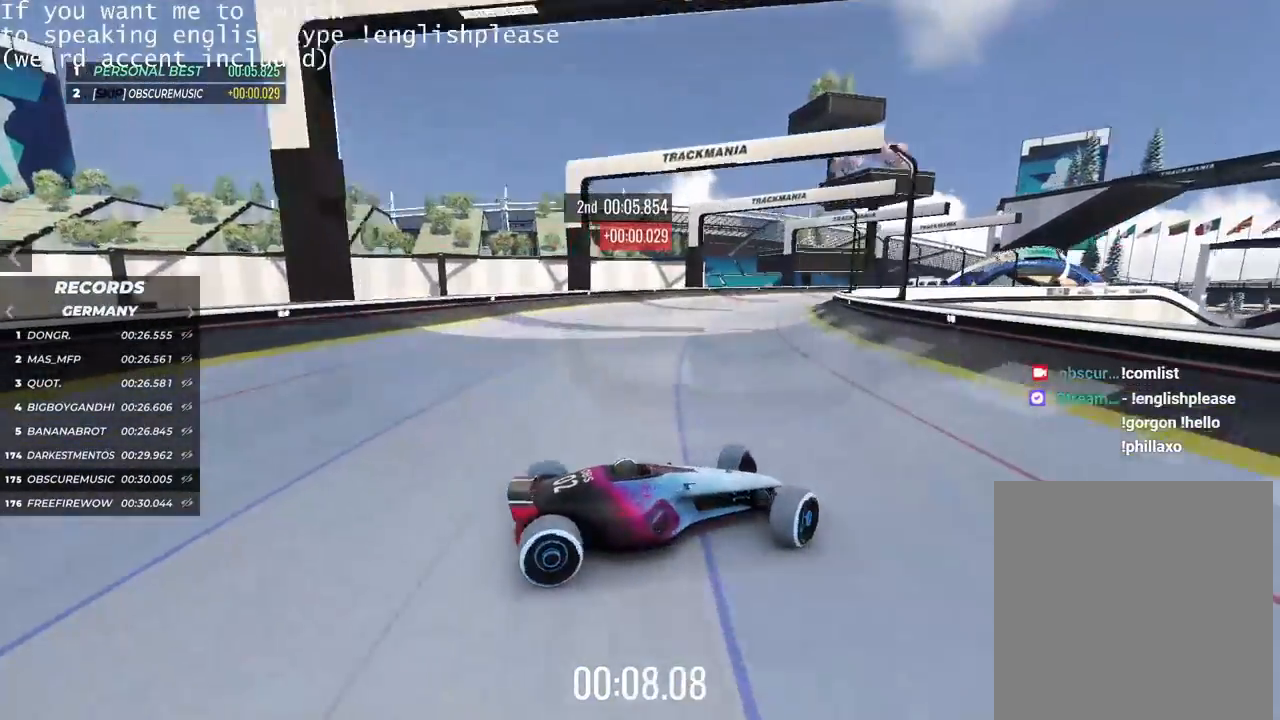
{"keys": ["left", "up"], "events": []}
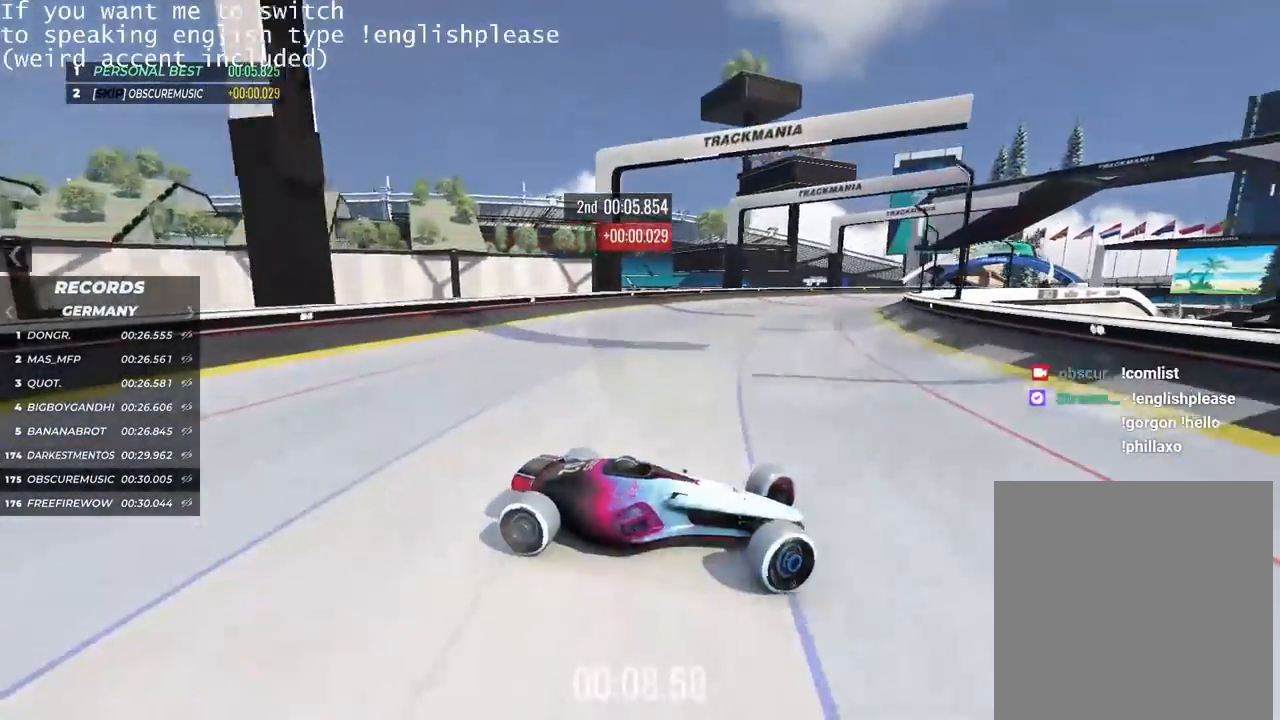
{"keys": ["left", "up"], "events": []}
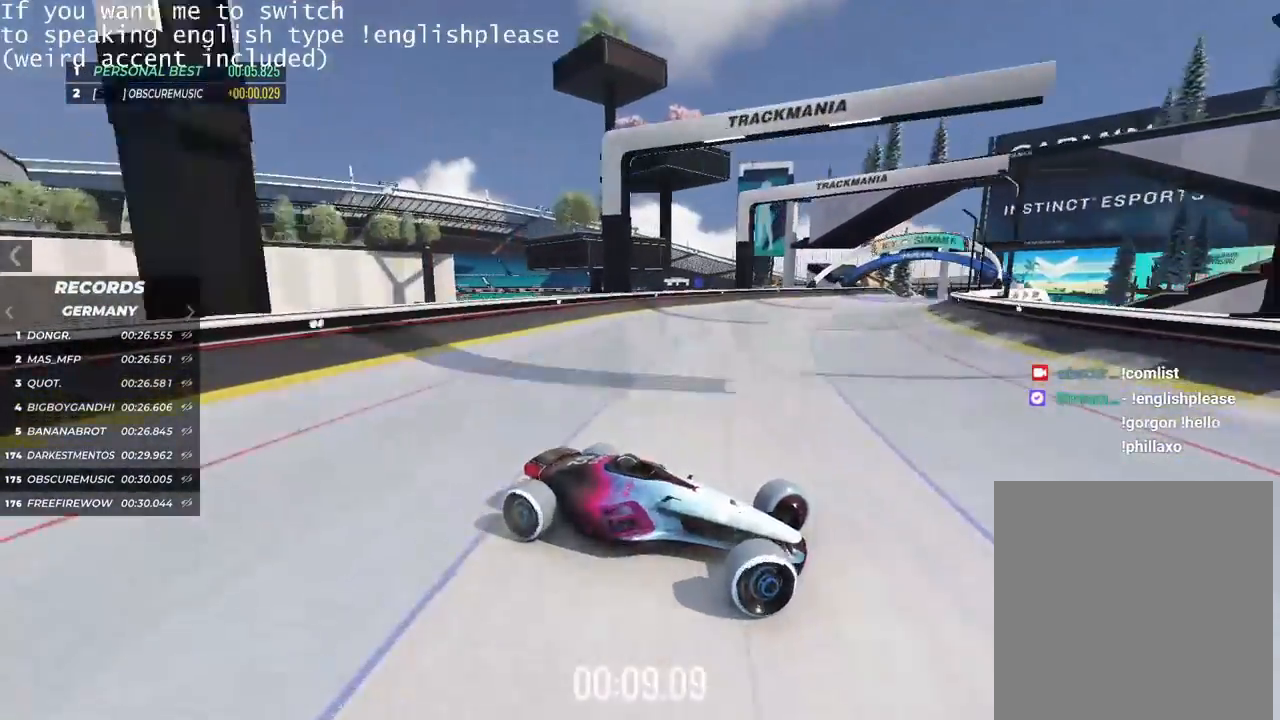
{"keys": ["left", "up"], "events": []}
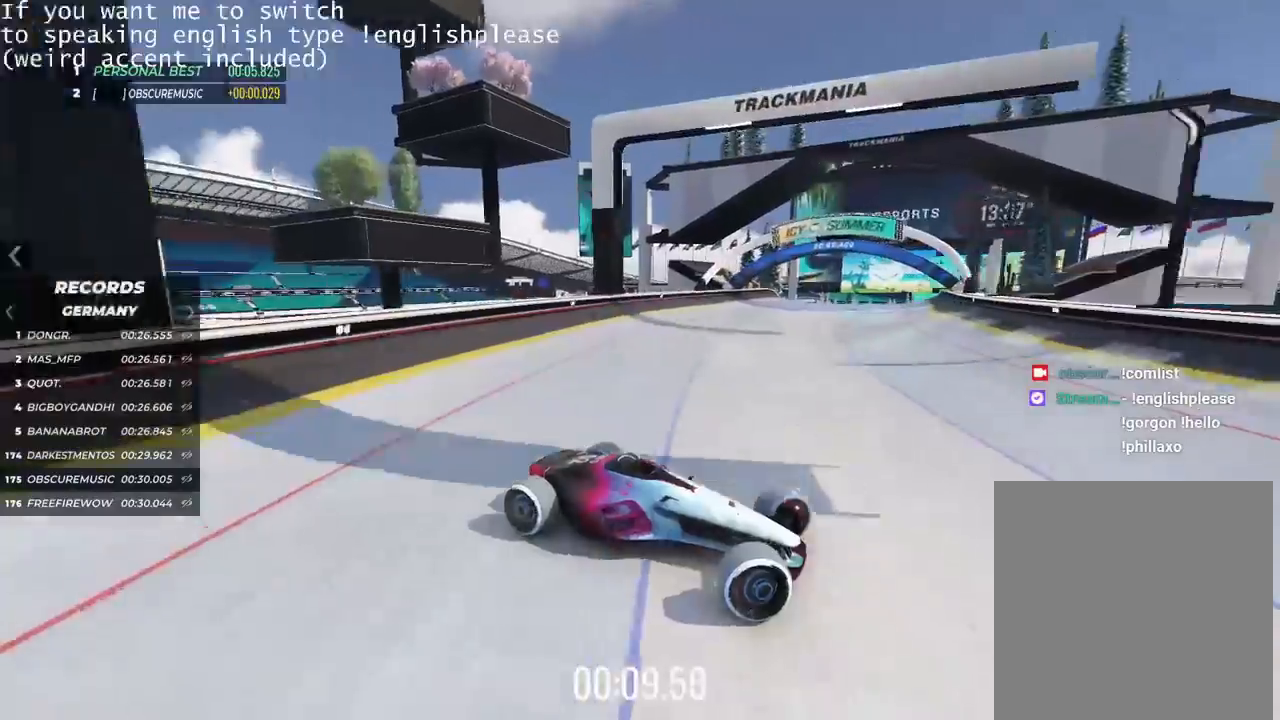
{"keys": ["left", "up"], "events": []}
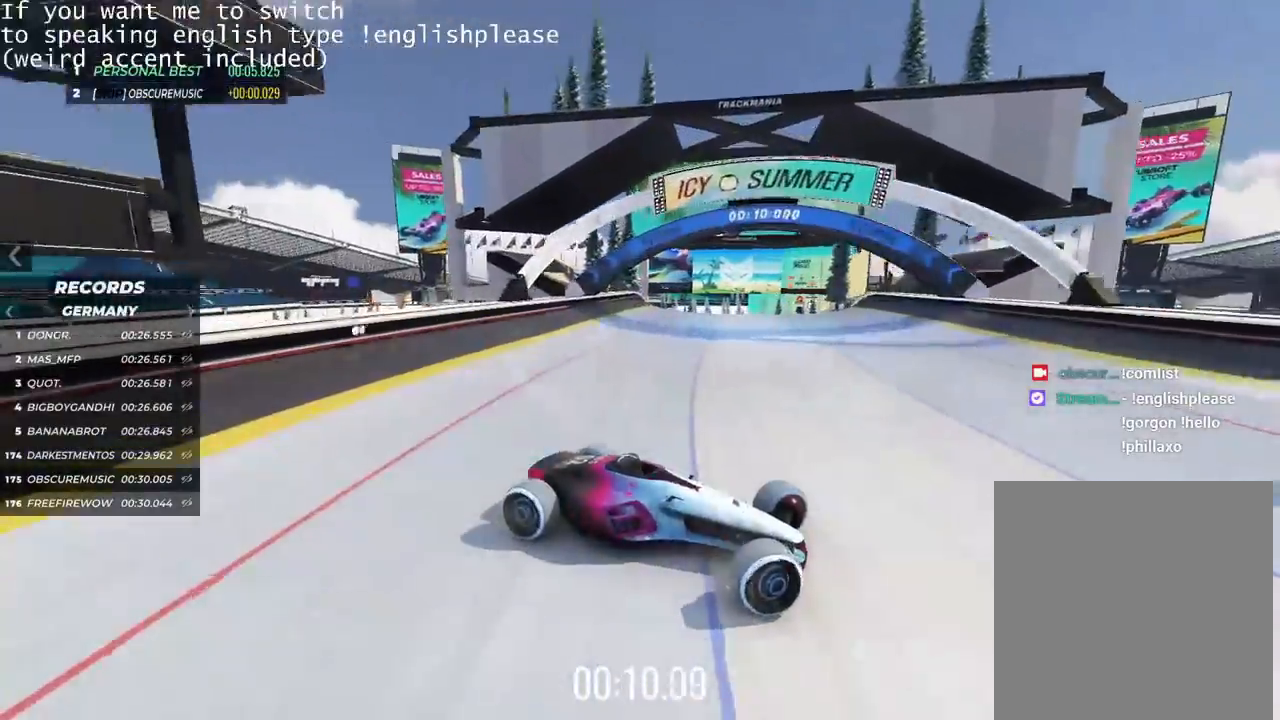
{"keys": ["left"], "events": [[183, "up", "up"]]}
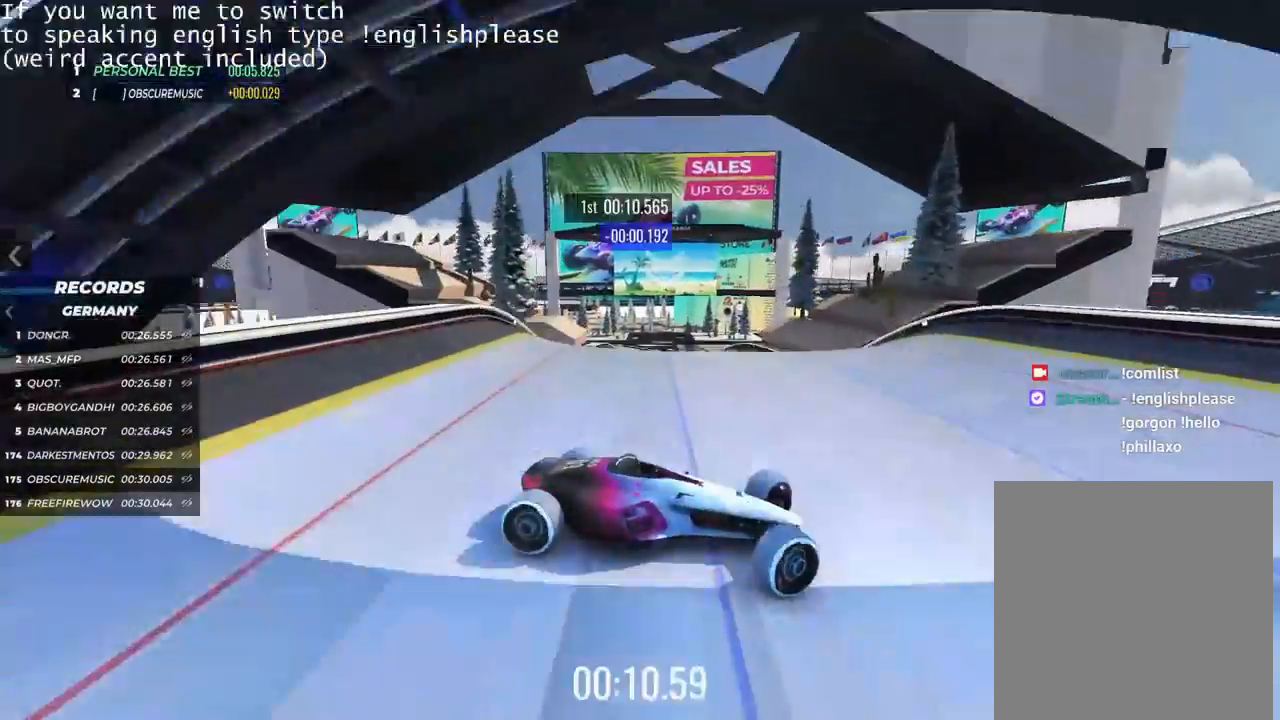
{"keys": ["up"], "events": [[184, "up", "down"], [384, "left", "up"]]}
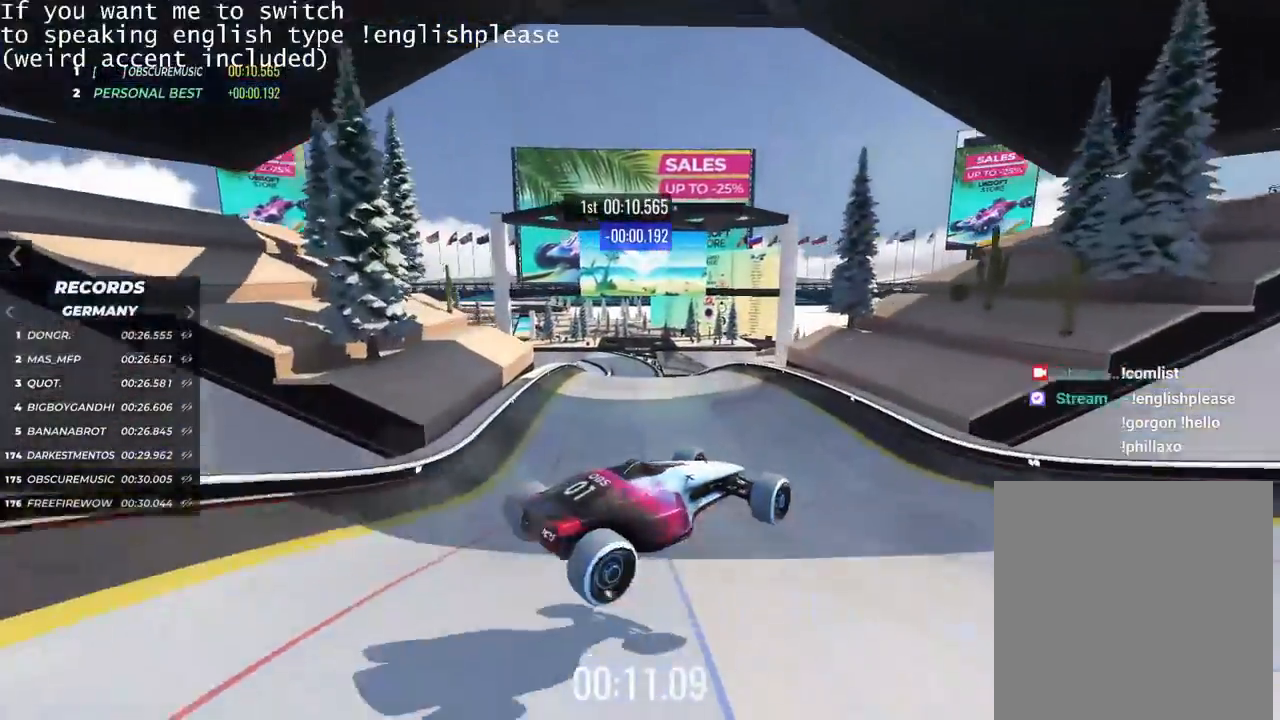
{"keys": ["right", "up"], "events": [[83, "right", "down"], [133, "down", "down"], [267, "down", "up"]]}
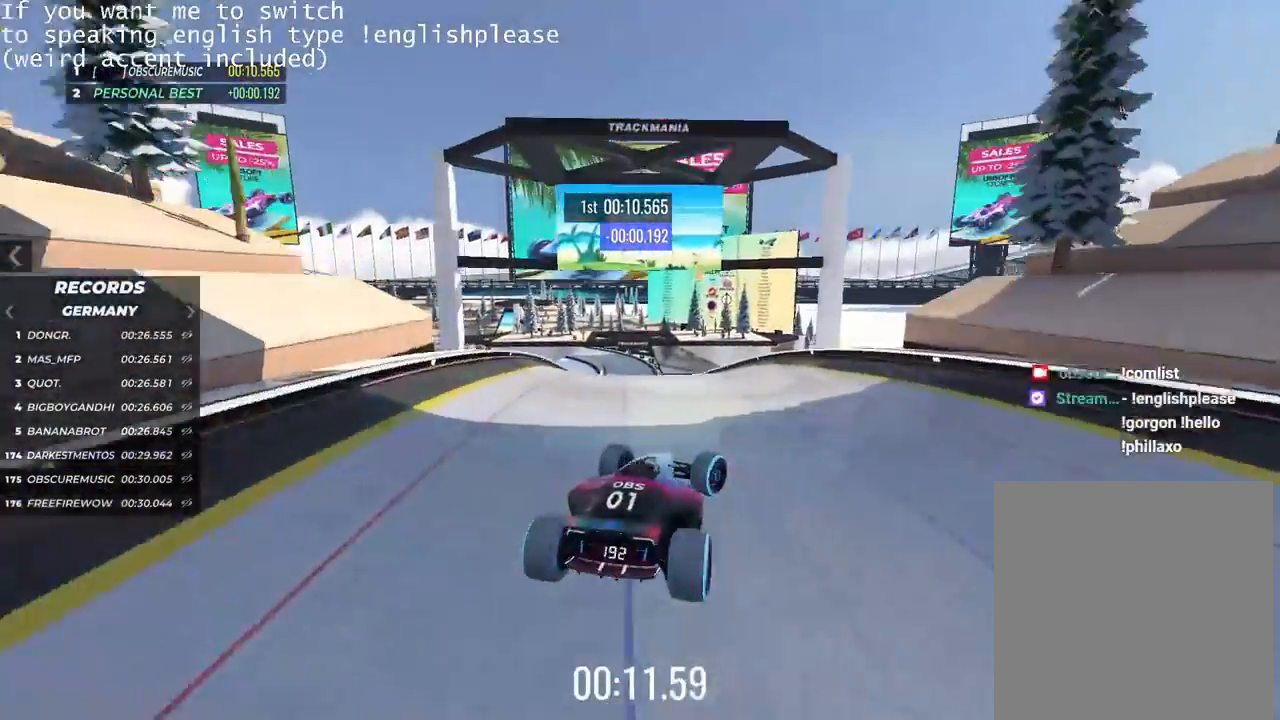
{"keys": ["up"], "events": [[334, "right", "up"]]}
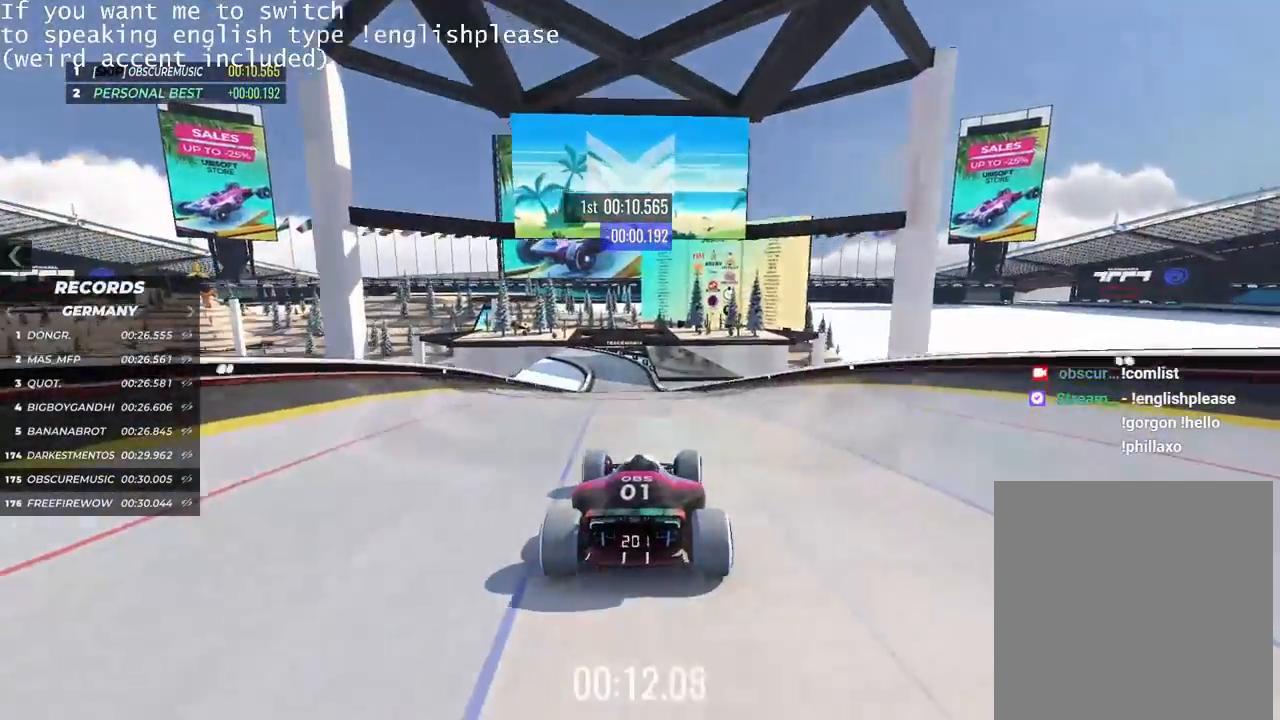
{"keys": ["up"], "events": []}
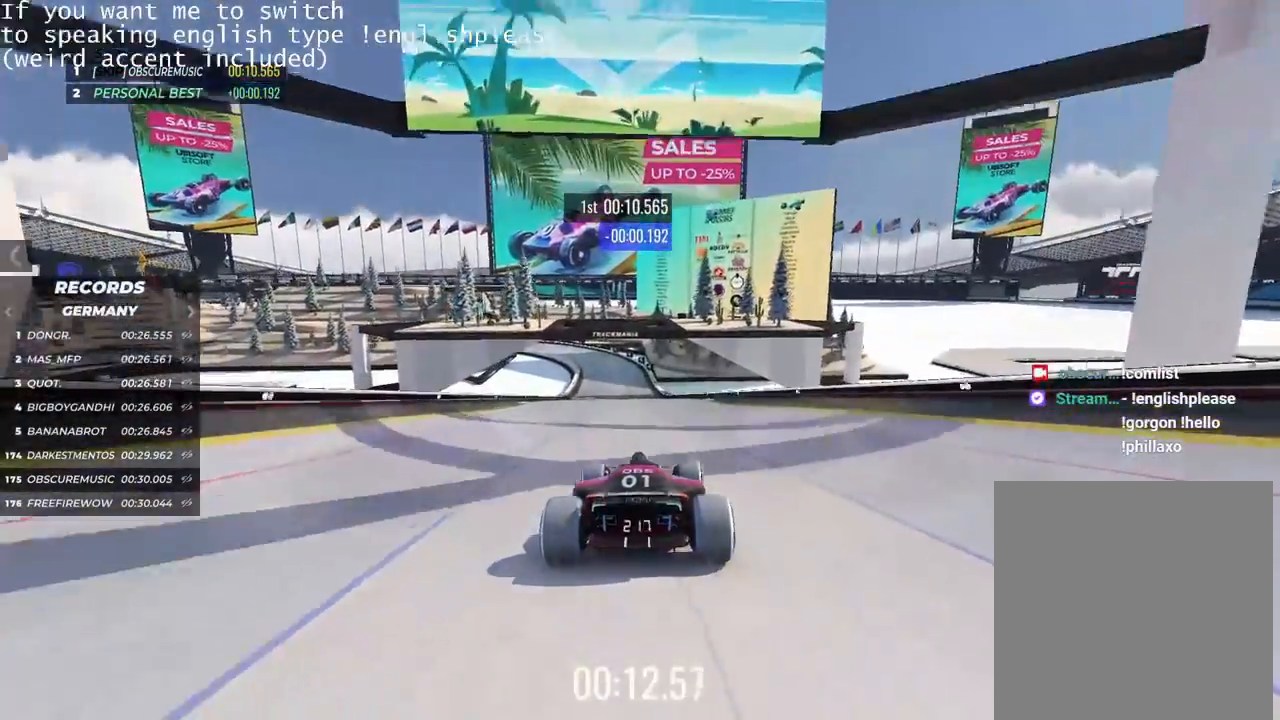
{"keys": ["up"], "events": [[317, "left", "down"], [400, "left", "up"]]}
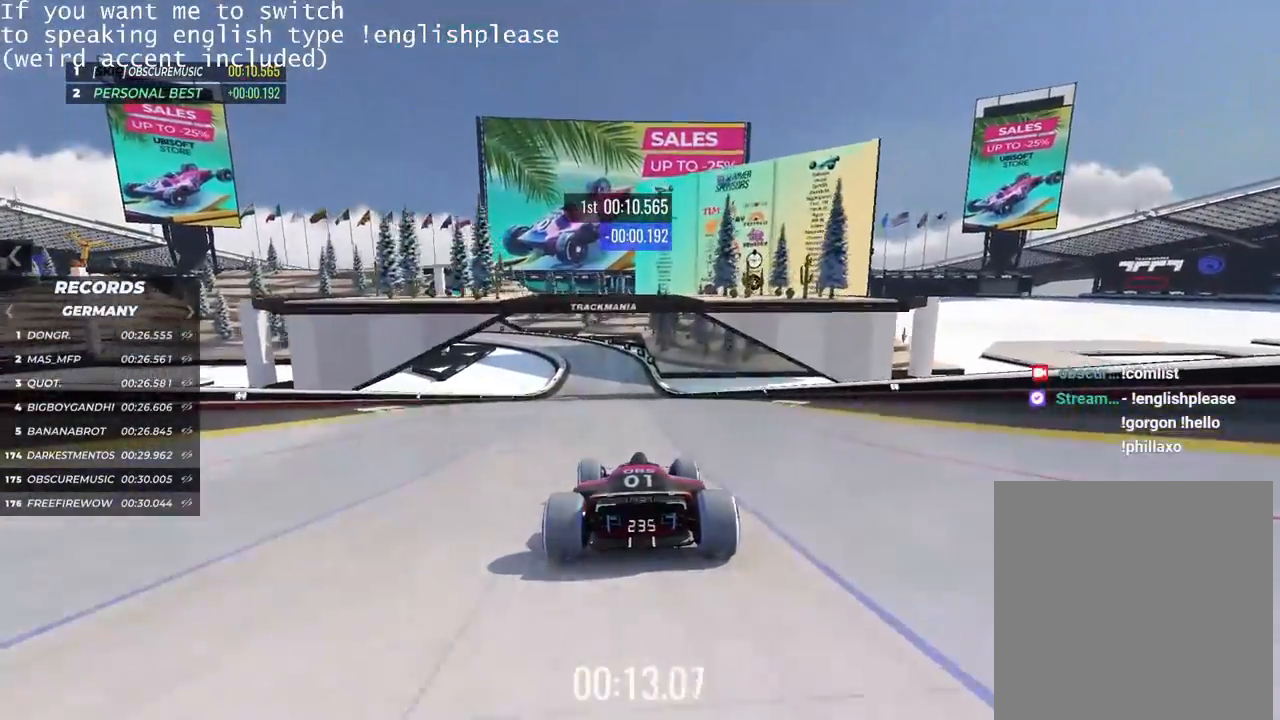
{"keys": ["up"], "events": [[284, "right", "down"], [334, "right", "up"]]}
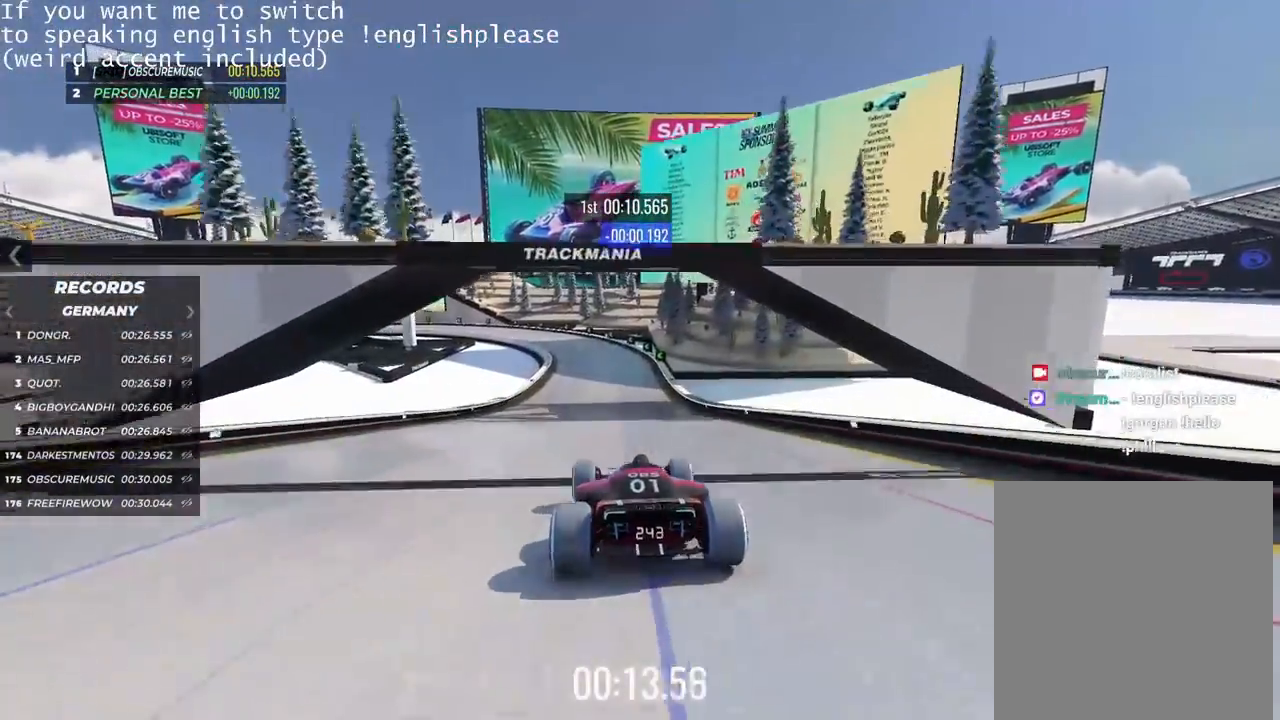
{"keys": ["up"], "events": []}
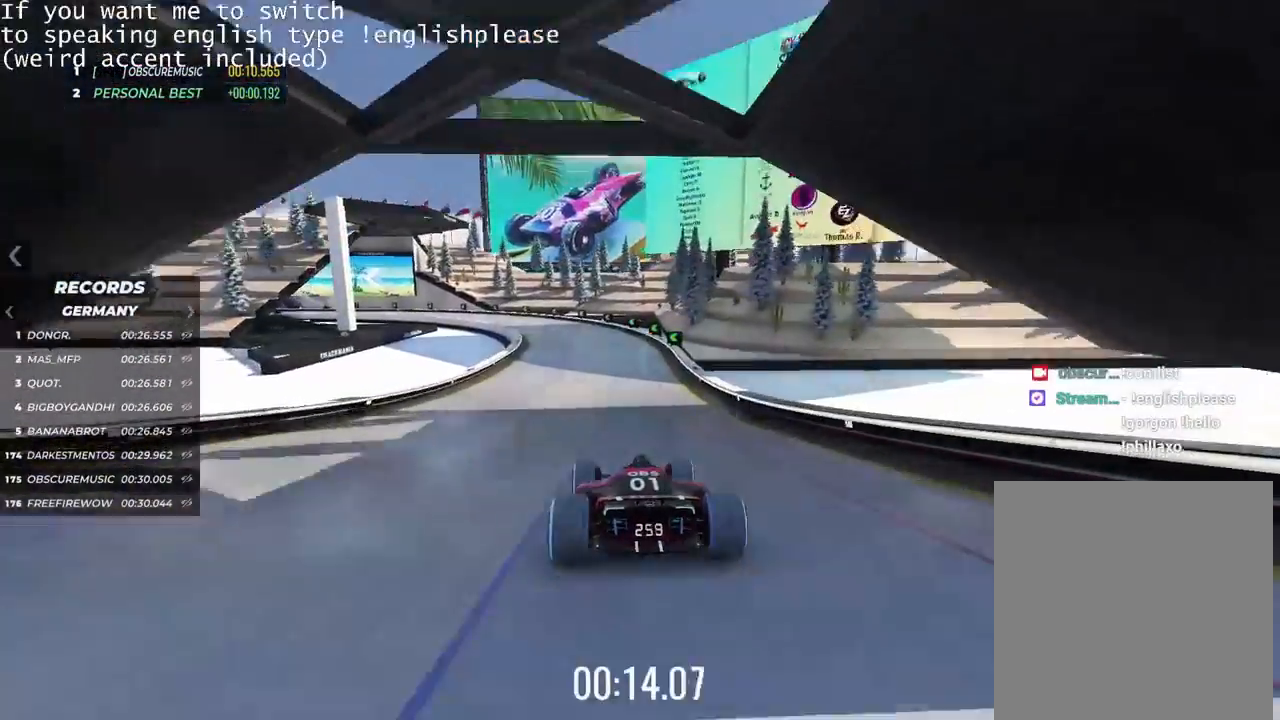
{"keys": ["left", "up"], "events": [[67, "left", "down"]]}
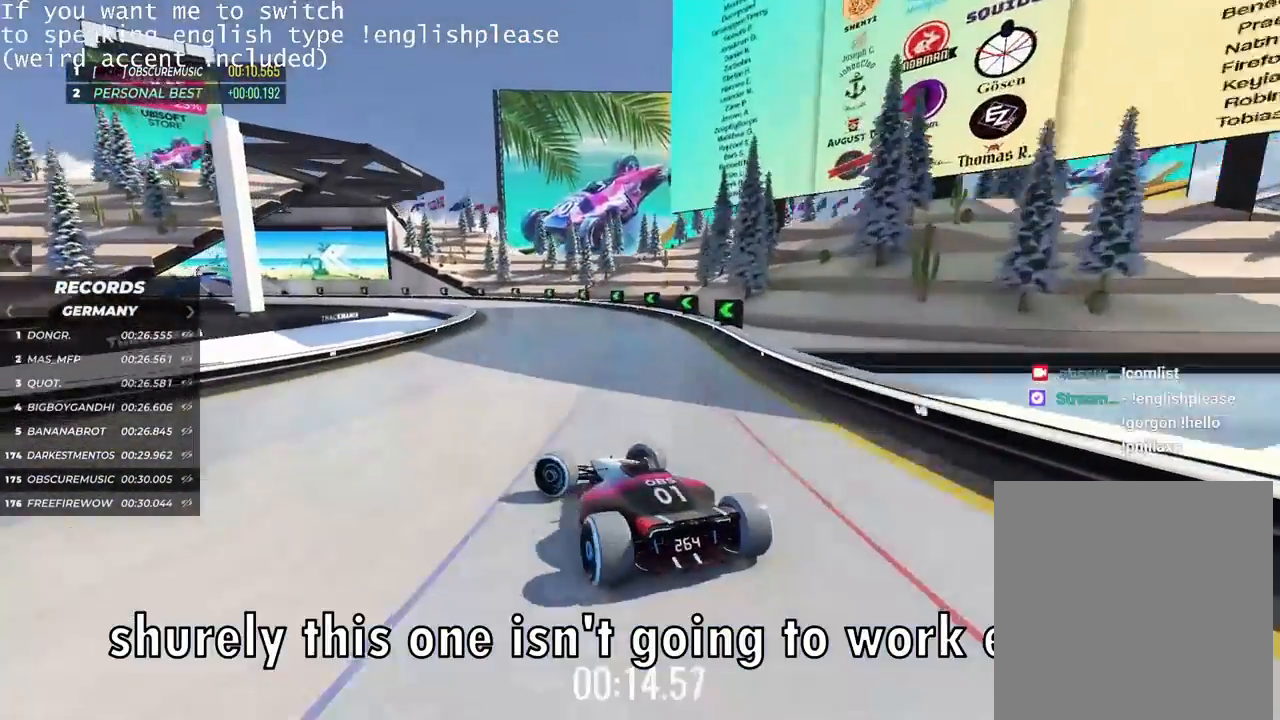
{"keys": ["right", "up"], "events": [[417, "left", "up"], [500, "right", "down"]]}